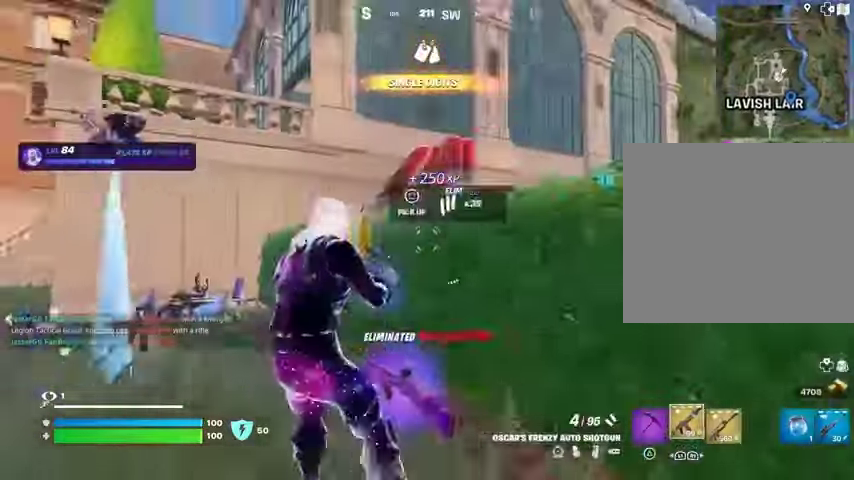
Gameplay with a controller (PlayStation layout); each line is a JSON object with the inputs held at the frame after it. "events" lists button and stick changes between this image and that frame as [ms after this image, input, new state], when the widget could be followed in between.
{"buttons": [], "left_stick": "up-right", "right_stick": "center", "events": [[133, "left_stick", "up-right"], [167, "CROSS", "down"], [200, "CROSS", "up"], [333, "right_stick", "right"], [433, "right_stick", "center"]]}
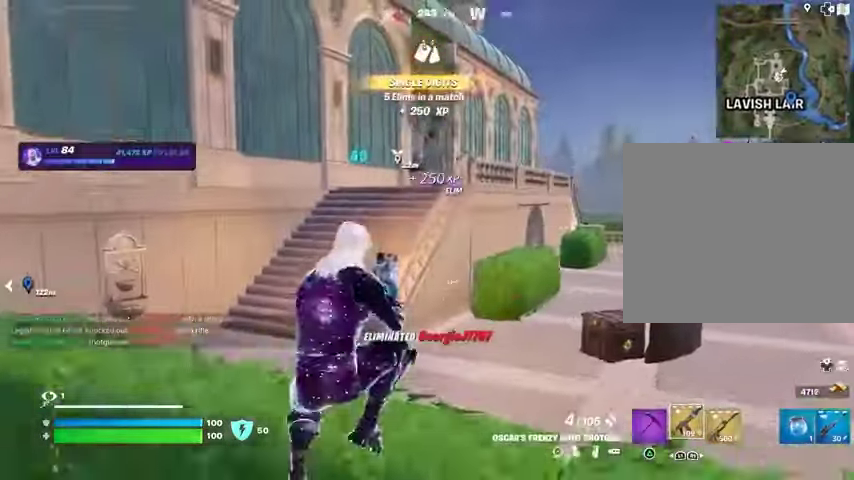
{"buttons": [], "left_stick": "up-left", "right_stick": "center", "events": [[33, "left_stick", "up-left"], [300, "L3", "down"], [300, "right_stick", "left"], [400, "L3", "up"], [433, "right_stick", "center"]]}
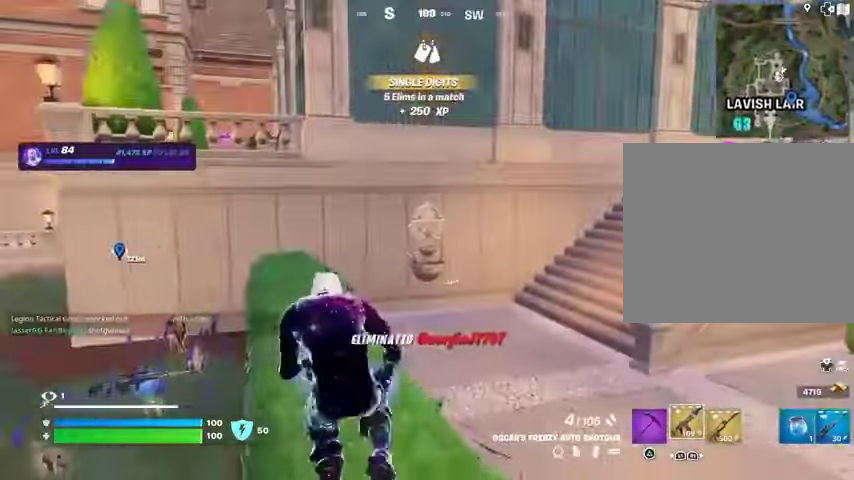
{"buttons": [], "left_stick": "up", "right_stick": "right", "events": [[133, "right_stick", "right"], [200, "CROSS", "down"], [200, "left_stick", "up"], [233, "right_stick", "center"], [267, "CROSS", "up"], [467, "right_stick", "right"]]}
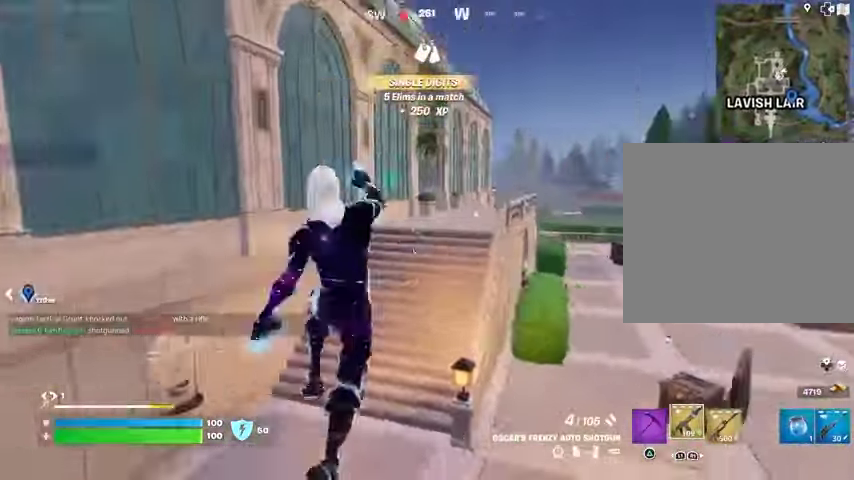
{"buttons": [], "left_stick": "up", "right_stick": "center", "events": [[67, "right_stick", "center"]]}
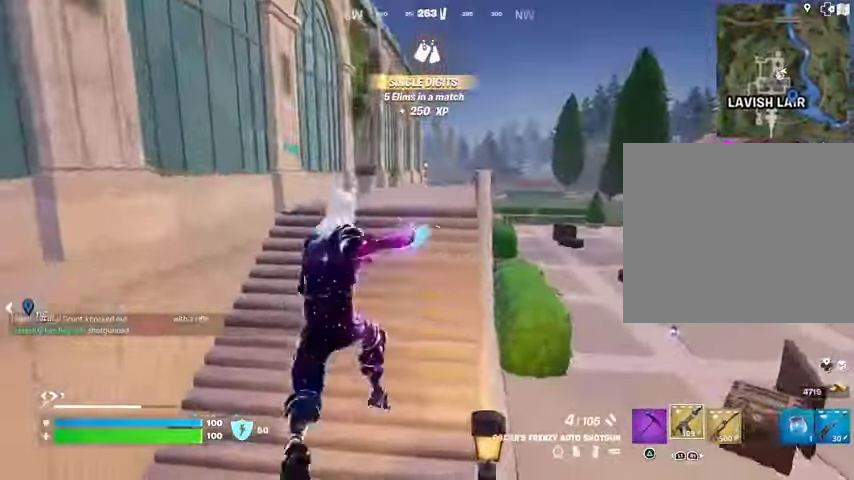
{"buttons": [], "left_stick": "up", "right_stick": "center", "events": [[133, "R3", "down"], [200, "R3", "up"]]}
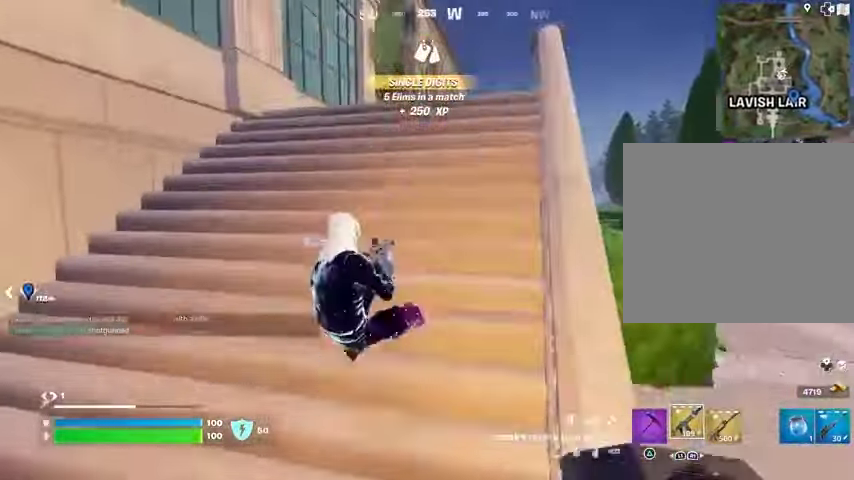
{"buttons": [], "left_stick": "center", "right_stick": "center", "events": [[400, "CROSS", "down"], [467, "CROSS", "up"], [467, "left_stick", "center"]]}
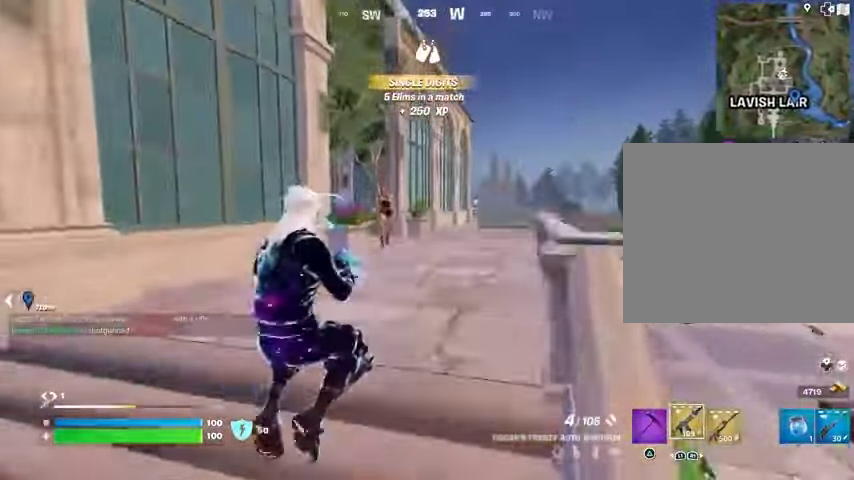
{"buttons": [], "left_stick": "right", "right_stick": "left", "events": [[167, "right_stick", "down-left"], [200, "left_stick", "right"], [300, "R2", "down"], [300, "right_stick", "left"], [367, "R2", "up"]]}
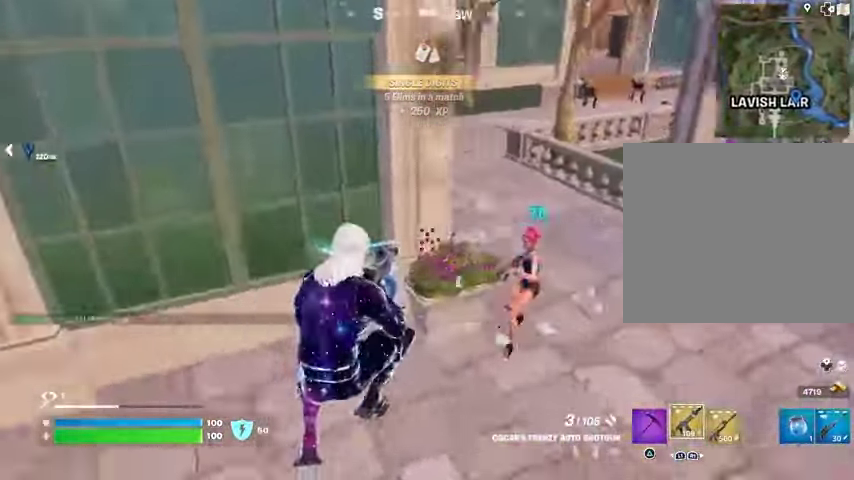
{"buttons": [], "left_stick": "left", "right_stick": "right", "events": [[133, "right_stick", "up-right"], [200, "R2", "down"], [200, "left_stick", "left"], [233, "right_stick", "up-left"], [267, "R2", "up"], [333, "right_stick", "center"], [500, "right_stick", "right"]]}
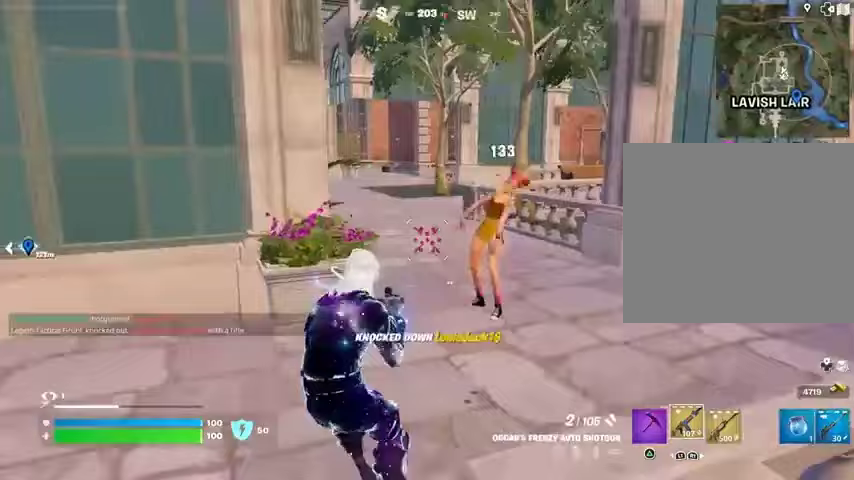
{"buttons": [], "left_stick": "up-right", "right_stick": "center", "events": [[133, "right_stick", "center"], [200, "TRIANGLE", "down"], [267, "TRIANGLE", "up"], [300, "left_stick", "up-right"], [400, "right_stick", "right"], [500, "right_stick", "center"]]}
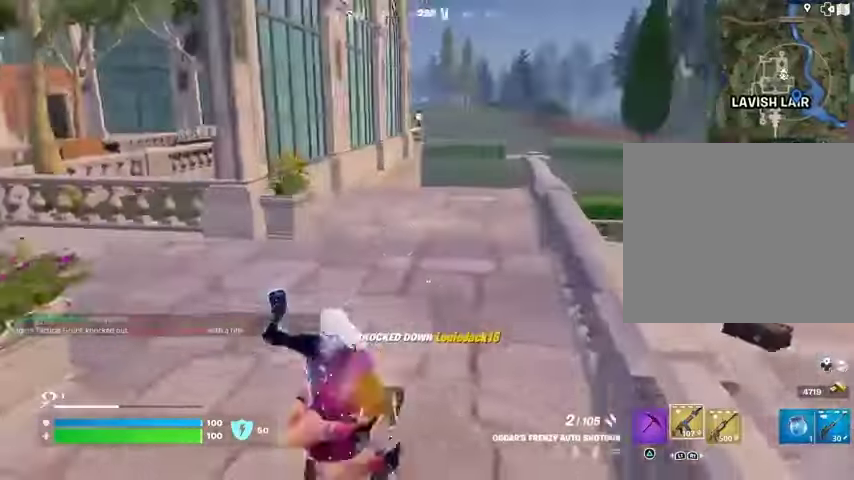
{"buttons": [], "left_stick": "left", "right_stick": "down-left", "events": [[33, "right_stick", "left"], [167, "right_stick", "up-right"], [267, "left_stick", "left"], [333, "R2", "down"], [367, "right_stick", "center"], [400, "R2", "up"], [433, "right_stick", "down-left"]]}
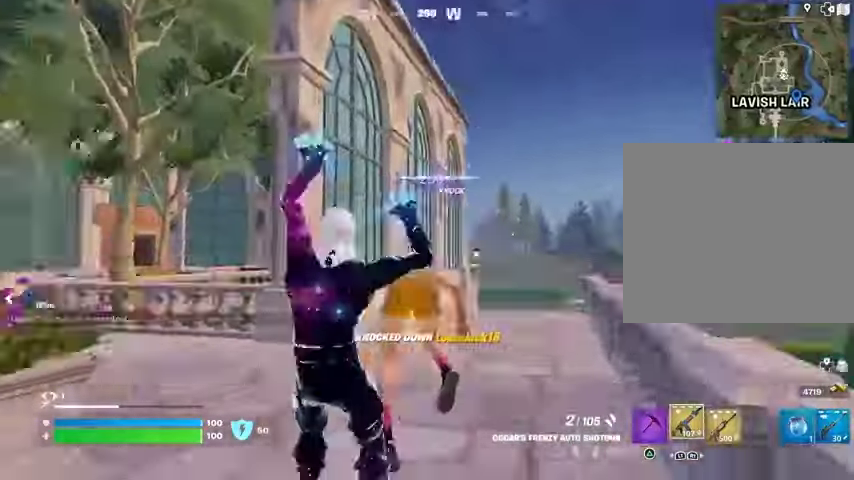
{"buttons": [], "left_stick": "up-left", "right_stick": "center", "events": [[67, "right_stick", "left"], [167, "left_stick", "up-right"], [233, "right_stick", "center"], [367, "right_stick", "left"], [500, "left_stick", "up-left"], [500, "right_stick", "center"]]}
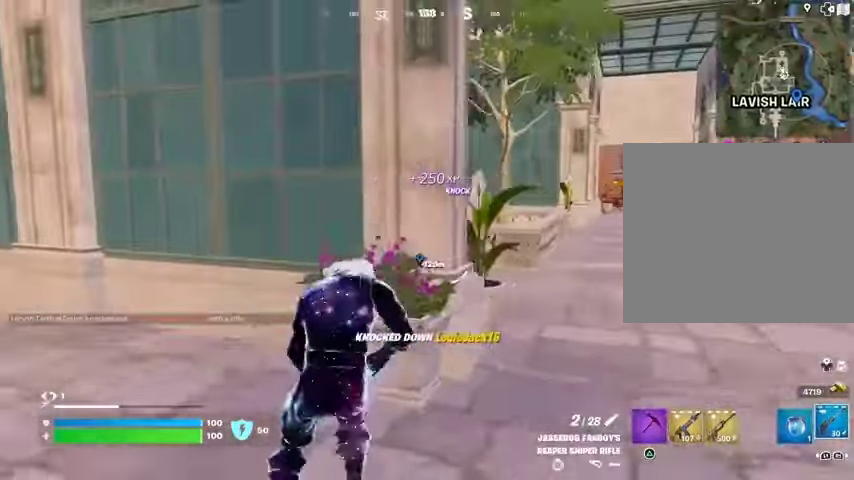
{"buttons": [], "left_stick": "down-right", "right_stick": "right", "events": [[33, "left_stick", "left"], [433, "left_stick", "down-right"], [500, "right_stick", "right"]]}
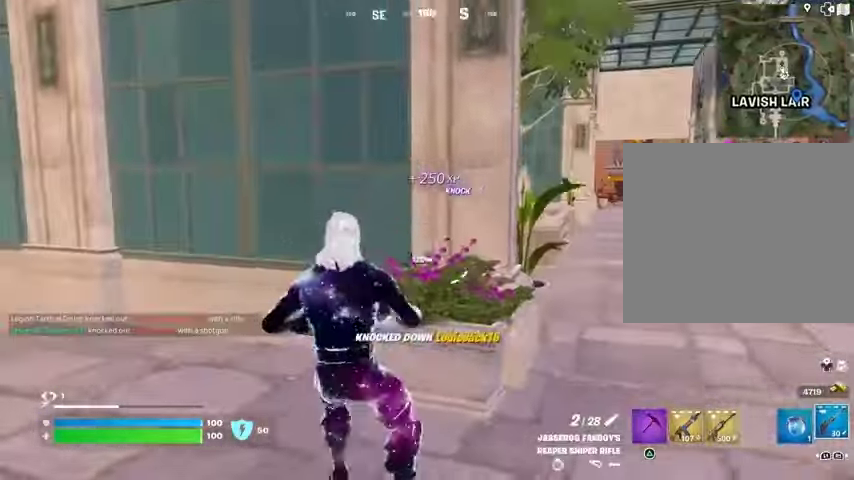
{"buttons": ["L2"], "left_stick": "down-right", "right_stick": "center", "events": [[33, "left_stick", "right"], [133, "left_stick", "up-right"], [300, "right_stick", "center"], [333, "L2", "down"], [400, "left_stick", "down-right"]]}
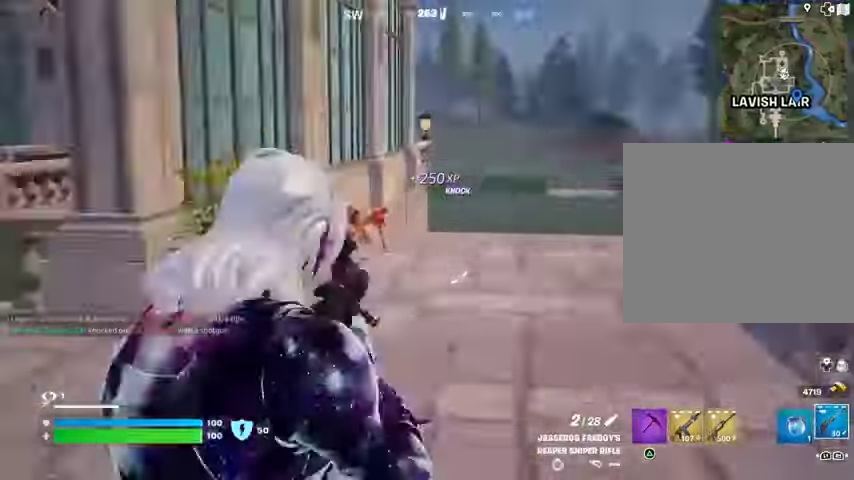
{"buttons": ["L2"], "left_stick": "up", "right_stick": "left", "events": [[100, "right_stick", "left"], [267, "left_stick", "up"], [267, "right_stick", "center"], [467, "right_stick", "left"]]}
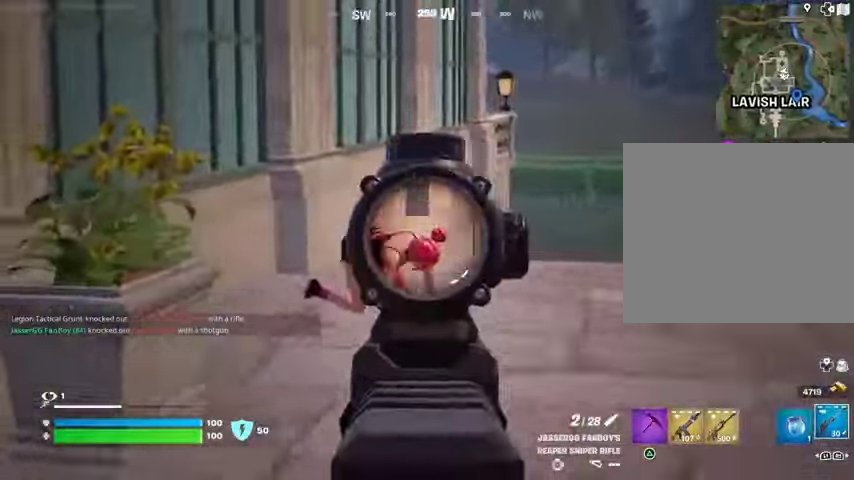
{"buttons": [], "left_stick": "up", "right_stick": "center", "events": [[33, "R2", "down"], [67, "L2", "up"], [67, "L3", "down"], [67, "right_stick", "down"], [100, "R2", "up"], [167, "L3", "up"], [500, "right_stick", "center"]]}
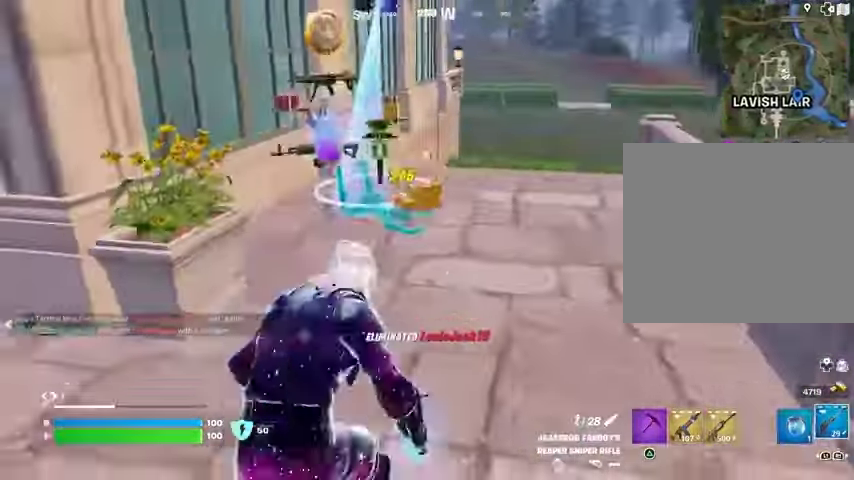
{"buttons": [], "left_stick": "up", "right_stick": "center", "events": []}
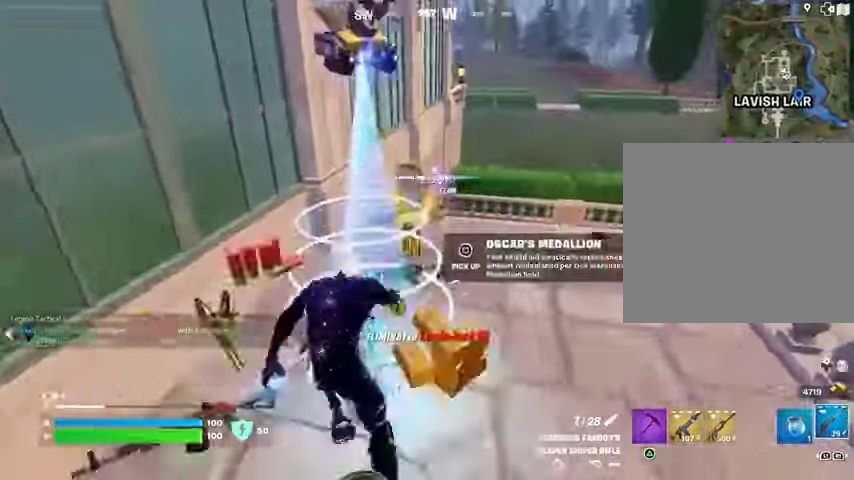
{"buttons": ["L1"], "left_stick": "down", "right_stick": "left", "events": [[133, "left_stick", "up-right"], [233, "TRIANGLE", "down"], [267, "L1", "down"], [267, "TRIANGLE", "up"], [333, "L1", "up"], [333, "right_stick", "left"], [400, "left_stick", "down-right"], [500, "L1", "down"], [500, "left_stick", "down"]]}
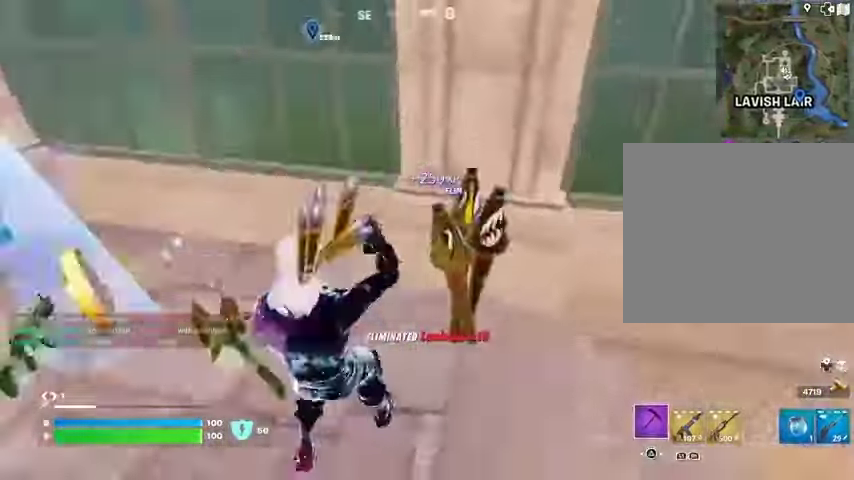
{"buttons": [], "left_stick": "up-left", "right_stick": "center", "events": [[67, "L1", "up"], [100, "left_stick", "down-left"], [133, "right_stick", "center"], [267, "left_stick", "center"], [333, "left_stick", "down-right"], [467, "left_stick", "up-left"]]}
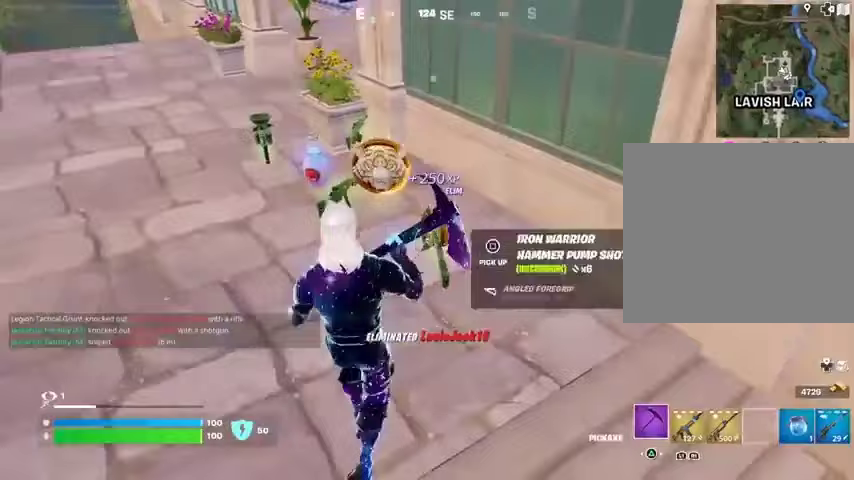
{"buttons": [], "left_stick": "up", "right_stick": "center", "events": [[167, "SQUARE", "down"], [167, "left_stick", "up"], [200, "SQUARE", "up"]]}
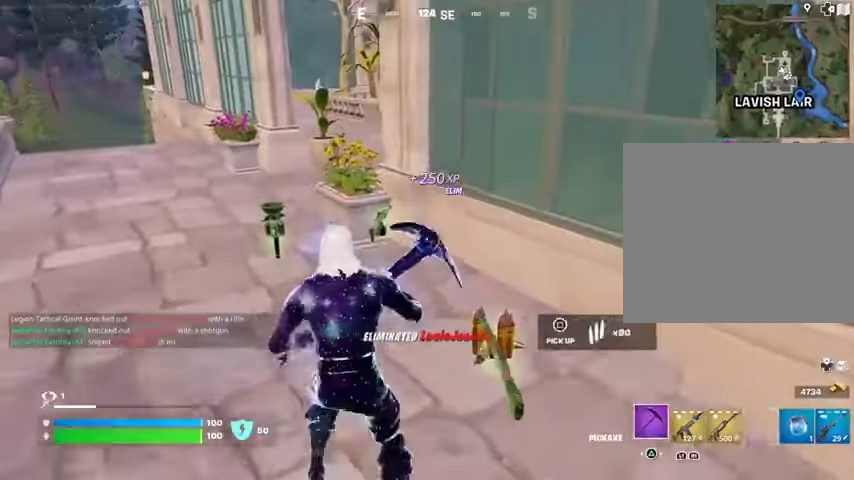
{"buttons": [], "left_stick": "up", "right_stick": "center", "events": [[100, "right_stick", "down"], [133, "left_stick", "left"], [233, "right_stick", "center"], [333, "SQUARE", "down"], [400, "SQUARE", "up"], [500, "left_stick", "up"]]}
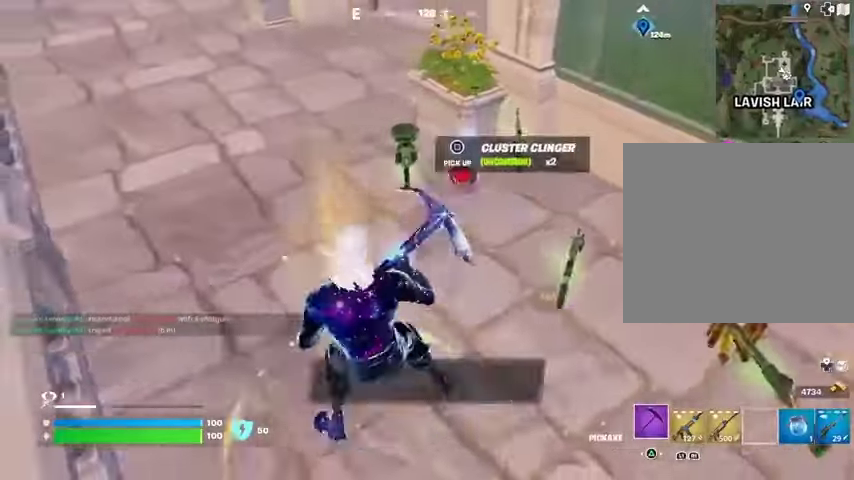
{"buttons": [], "left_stick": "center", "right_stick": "center", "events": [[67, "L3", "down"], [67, "right_stick", "up-left"], [167, "L3", "up"], [300, "right_stick", "center"], [367, "CROSS", "down"], [433, "CROSS", "up"], [467, "left_stick", "center"]]}
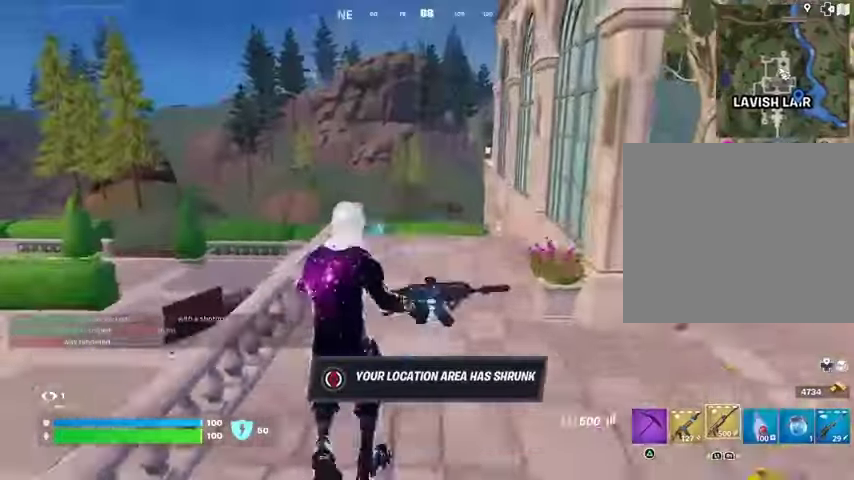
{"buttons": ["R3"], "left_stick": "center", "right_stick": "center", "events": [[200, "SQUARE", "down"], [267, "SQUARE", "up"], [333, "SQUARE", "down"], [400, "SQUARE", "up"], [500, "R3", "down"]]}
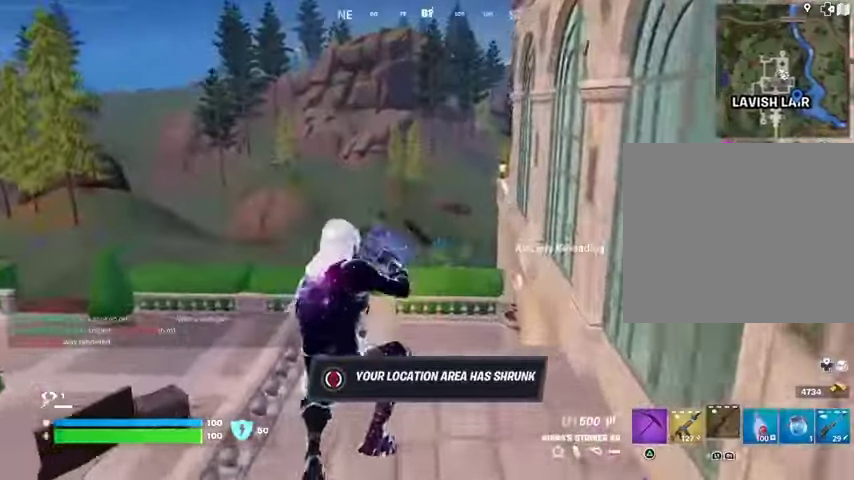
{"buttons": ["R3"], "left_stick": "up", "right_stick": "center", "events": [[67, "R3", "up"], [67, "right_stick", "left"], [333, "left_stick", "up-right"], [433, "R3", "down"], [467, "right_stick", "center"], [500, "left_stick", "up"]]}
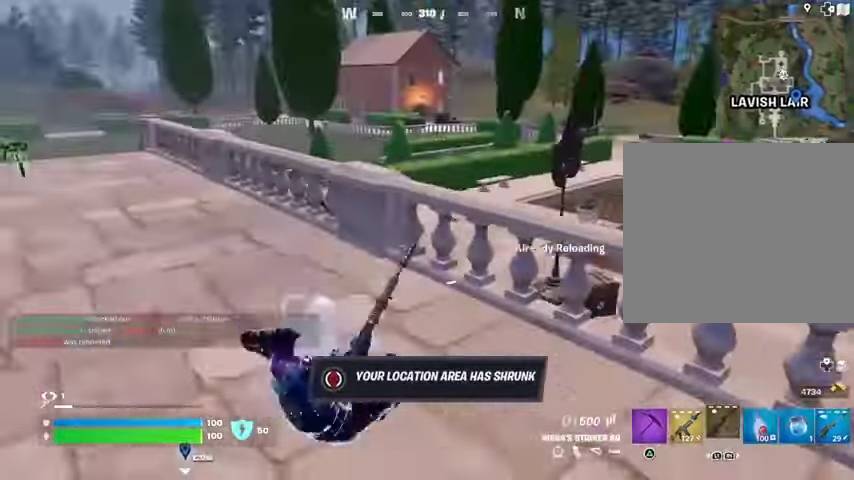
{"buttons": [], "left_stick": "left", "right_stick": "center", "events": [[33, "R3", "up"], [433, "left_stick", "left"]]}
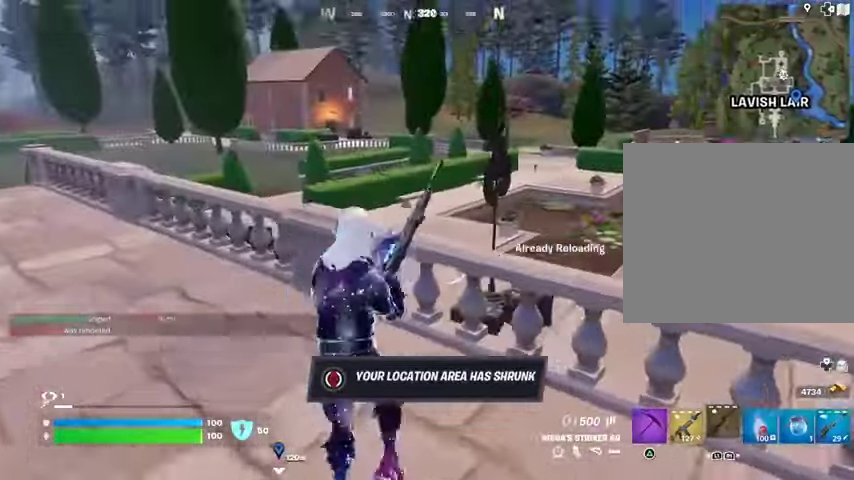
{"buttons": [], "left_stick": "up", "right_stick": "left", "events": [[67, "left_stick", "up-left"], [233, "right_stick", "left"], [267, "left_stick", "up"]]}
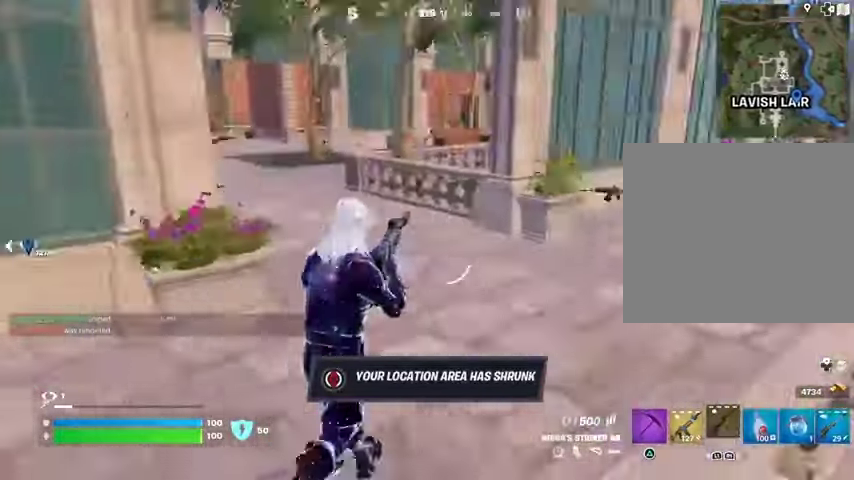
{"buttons": [], "left_stick": "down-left", "right_stick": "center"}
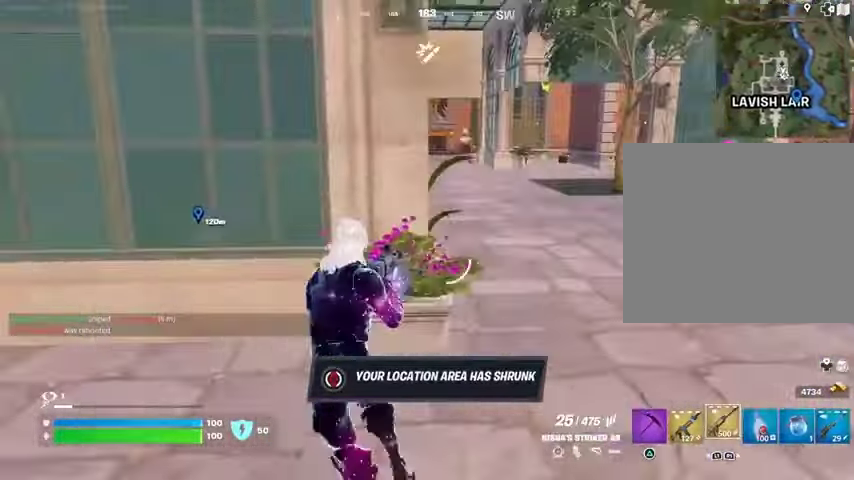
{"buttons": [], "left_stick": "up-right", "right_stick": "center", "events": [[100, "right_stick", "right"], [133, "left_stick", "right"], [167, "L1", "down"], [233, "left_stick", "up-right"], [233, "right_stick", "center"], [300, "L1", "up"], [300, "right_stick", "left"], [500, "right_stick", "center"]]}
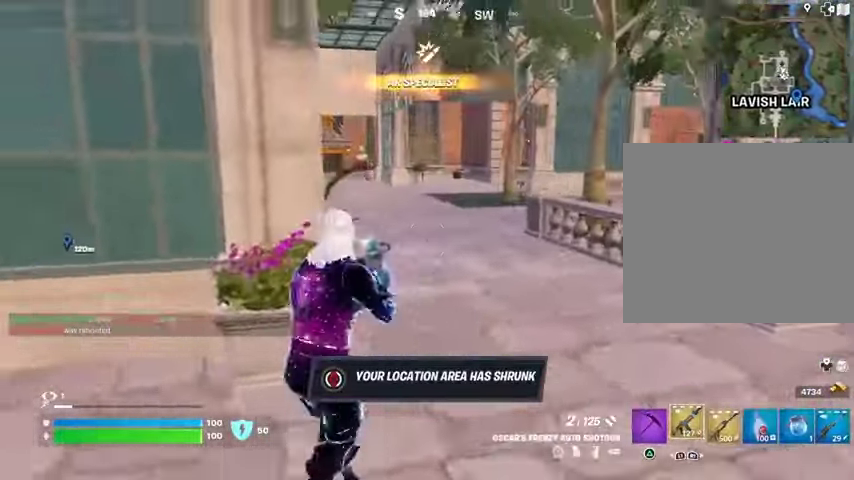
{"buttons": [], "left_stick": "up", "right_stick": "center", "events": [[200, "SQUARE", "down"], [233, "left_stick", "up"], [267, "SQUARE", "up"]]}
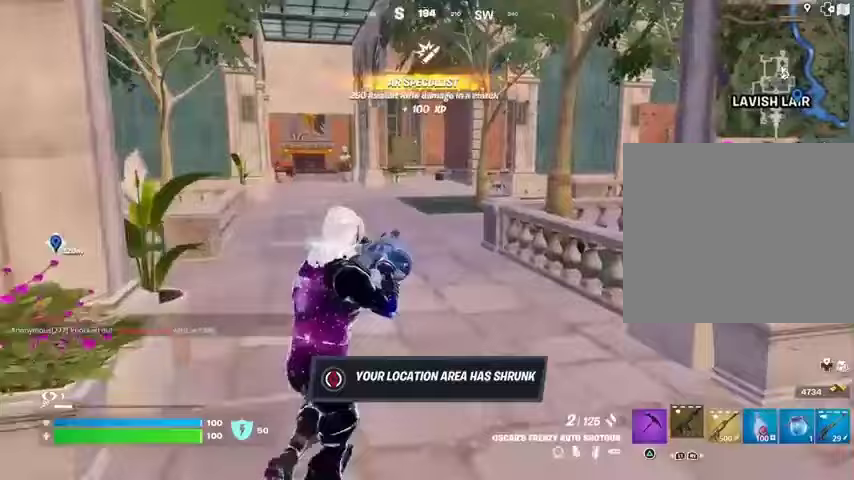
{"buttons": [], "left_stick": "up-right", "right_stick": "center", "events": [[133, "right_stick", "left"], [167, "left_stick", "up-right"], [400, "right_stick", "center"]]}